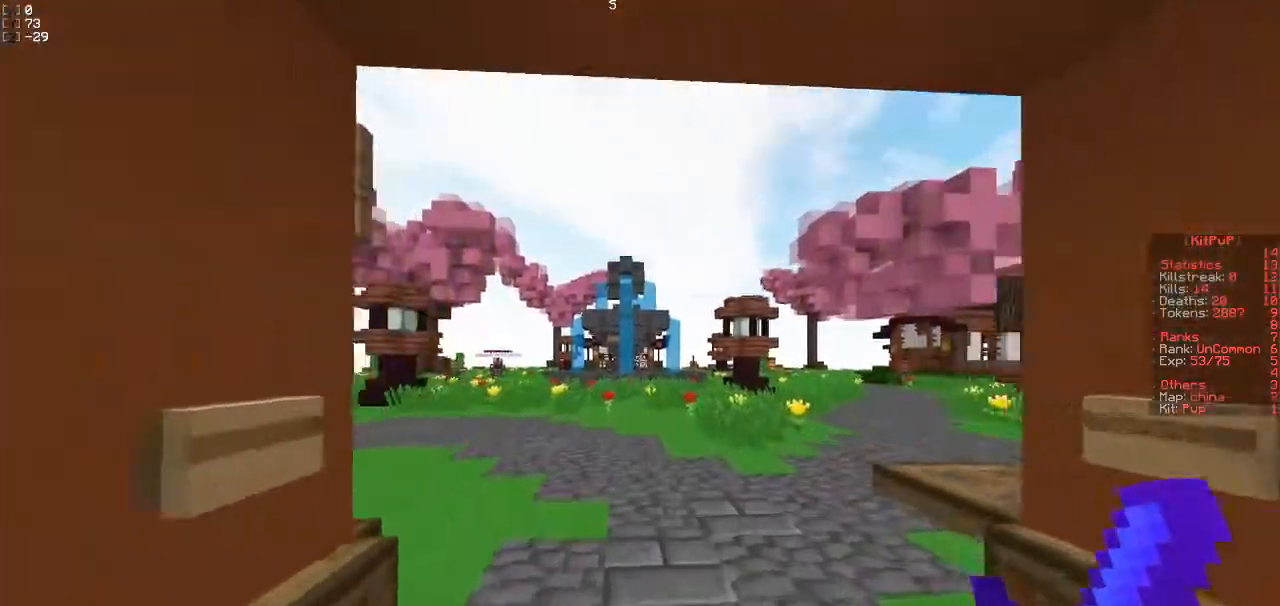
Gameplay with keyboard; each line is a JSON object with the keys held at the frame after it. "events" lists presses ("down") and releases ("up") of "a", "d", "s" and "w" between this image and that frame as [ms after this image, input, new state], when the widget could be followed in between. No other keys are recorded. Mouse input is not recorded.
{"keys": ["a", "w"], "events": [[267, "a", "down"]]}
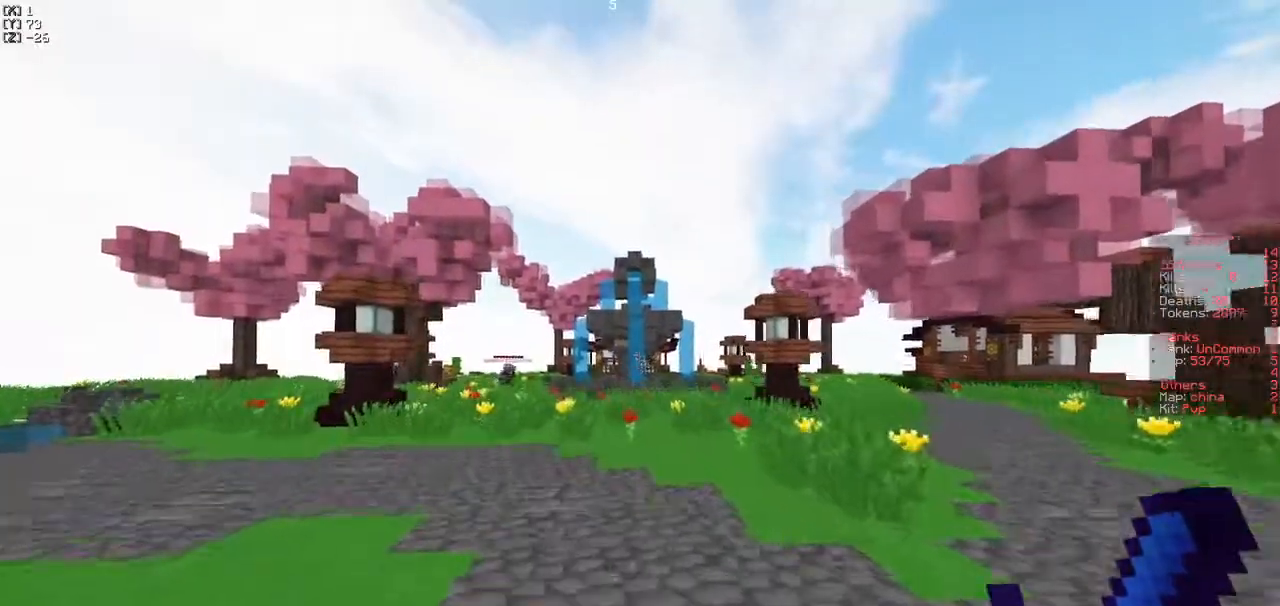
{"keys": ["a", "w"], "events": []}
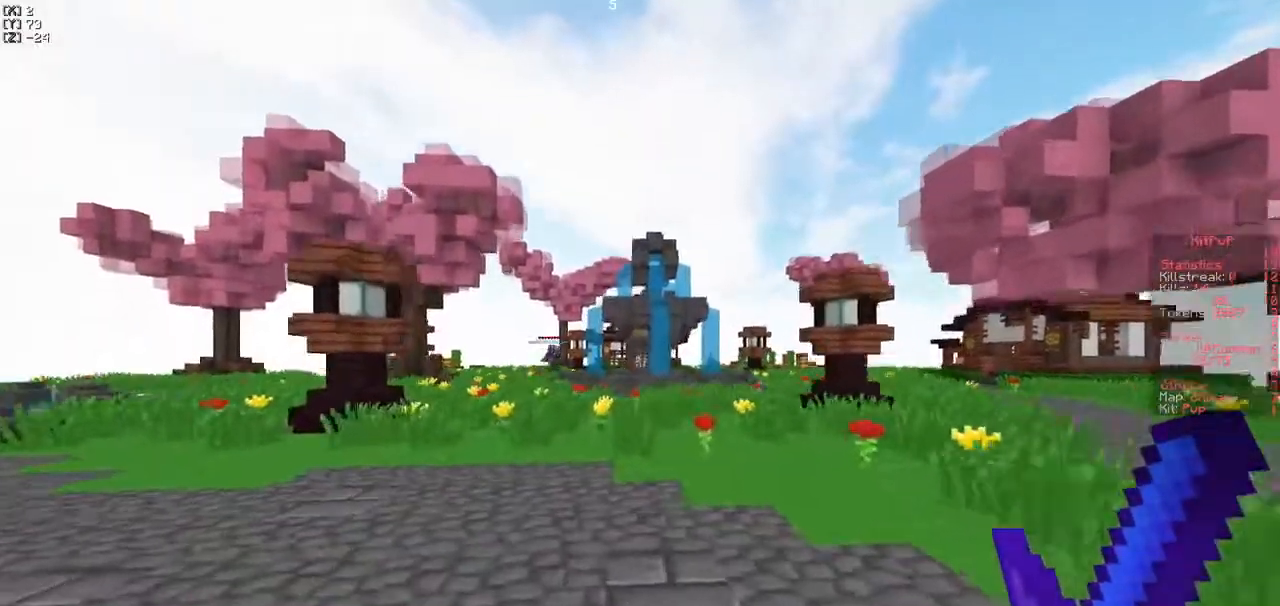
{"keys": ["w"], "events": [[33, "a", "up"]]}
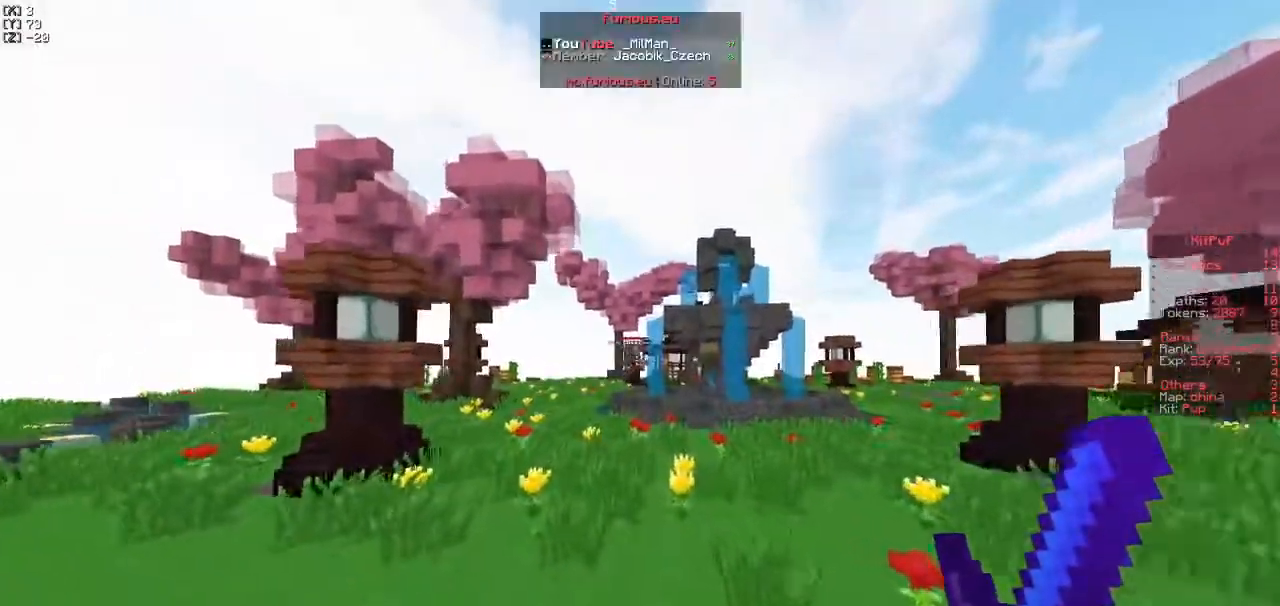
{"keys": ["w"], "events": []}
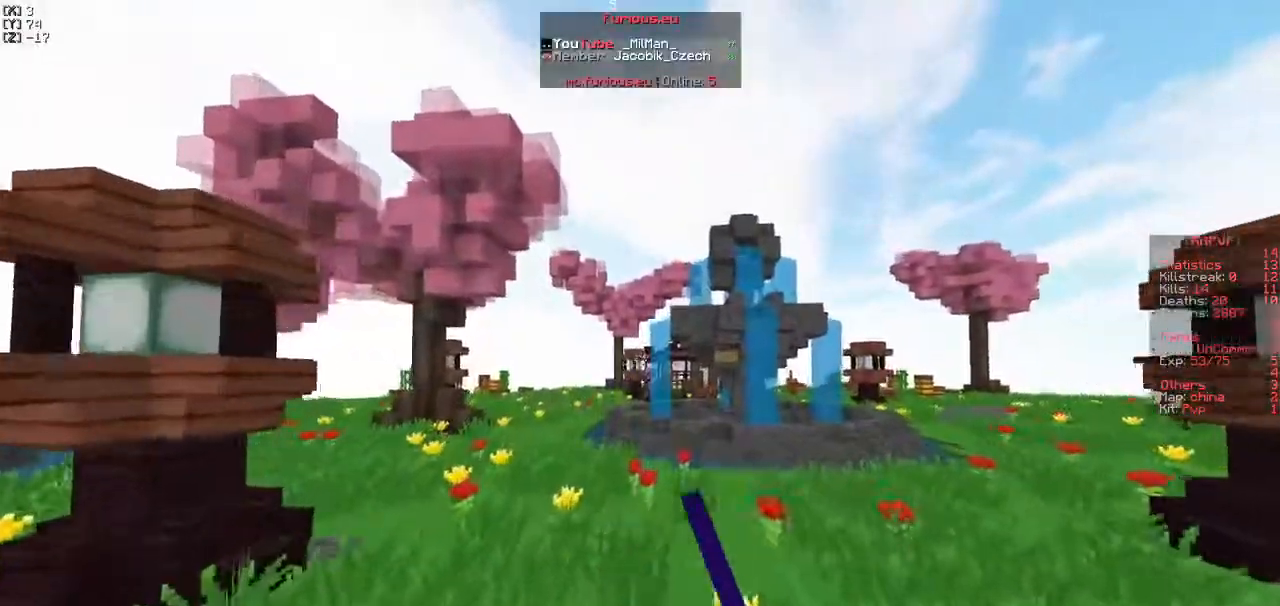
{"keys": ["w"], "events": []}
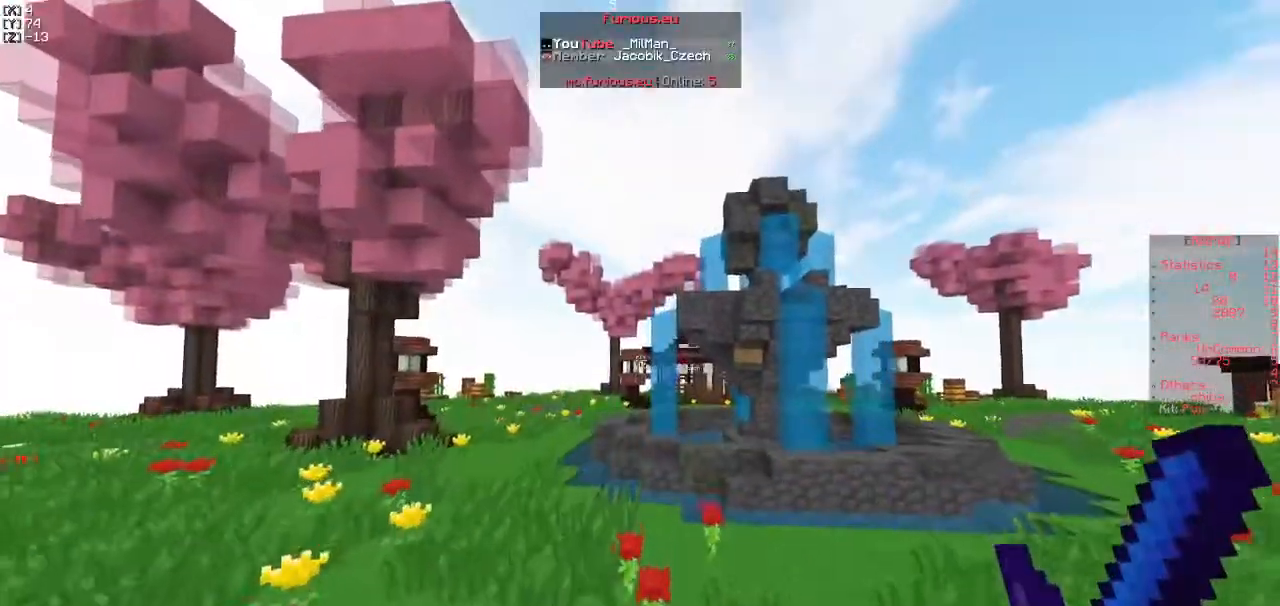
{"keys": ["a", "w"], "events": [[367, "a", "down"]]}
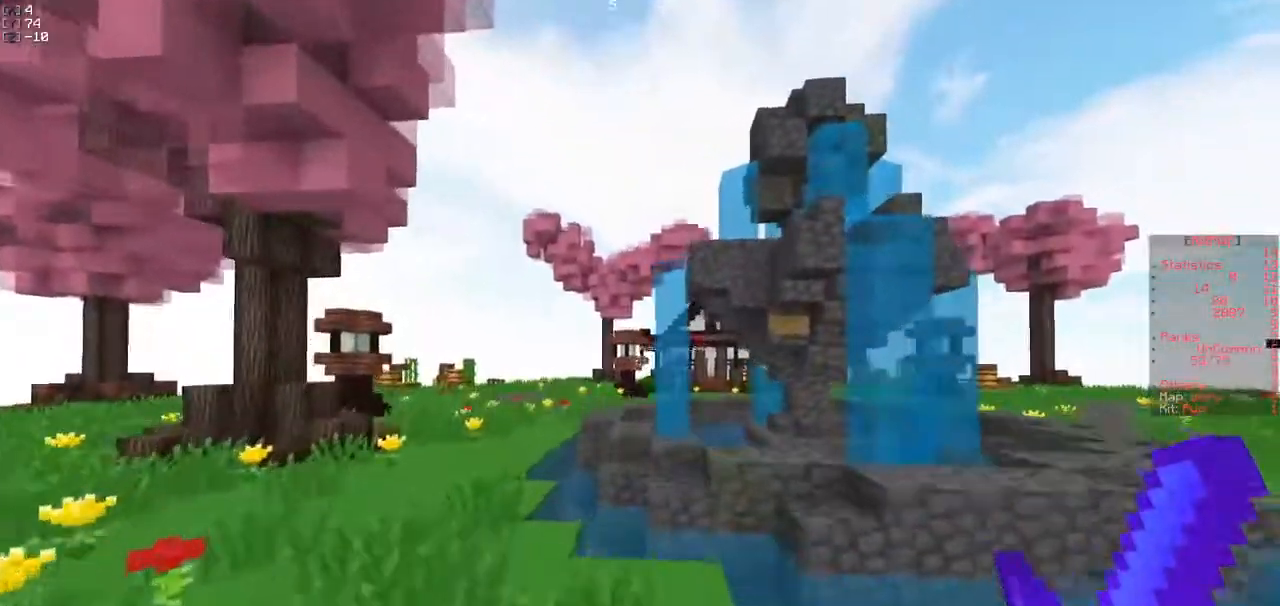
{"keys": ["a", "w"], "events": []}
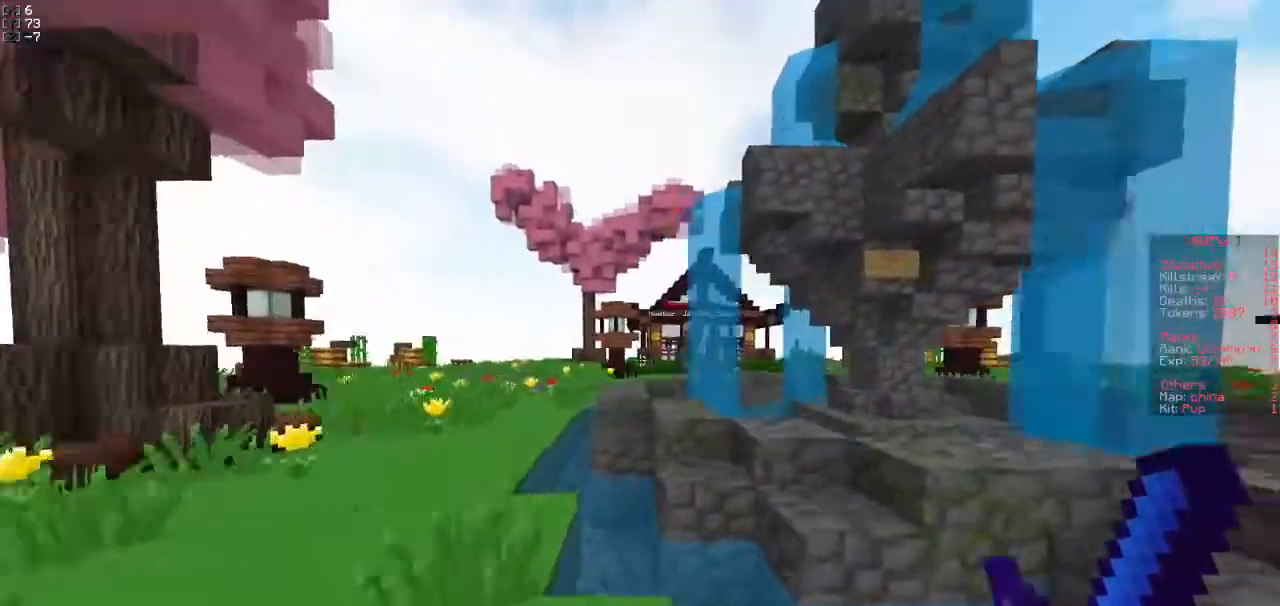
{"keys": ["w"], "events": [[117, "a", "up"], [383, "a", "down"], [483, "a", "up"]]}
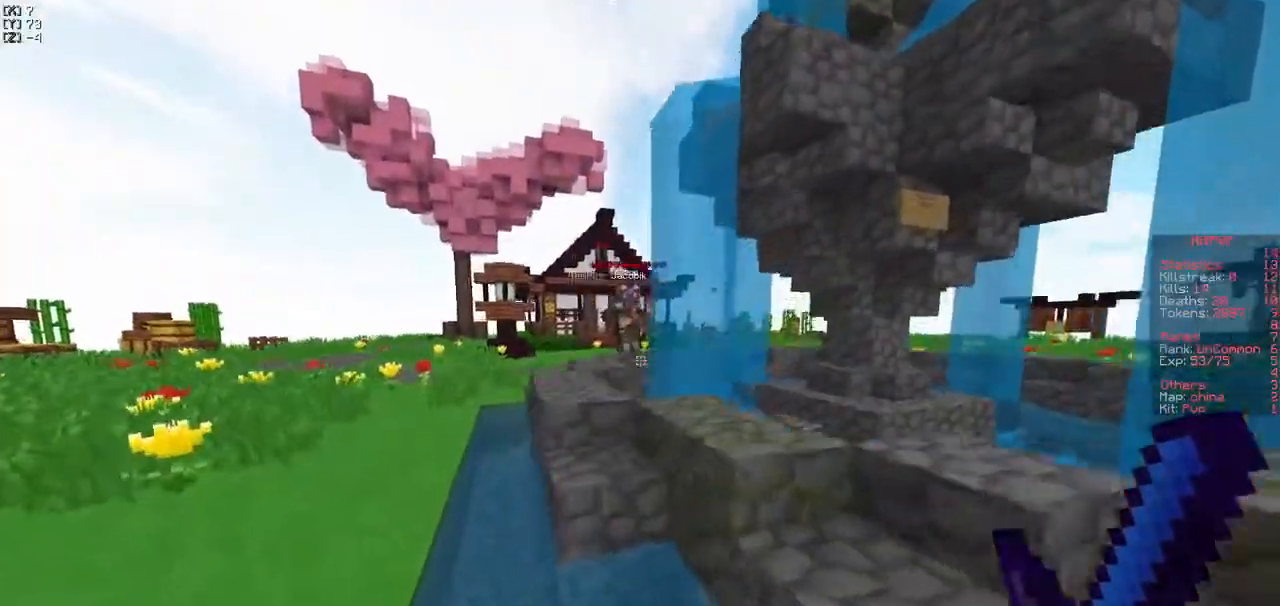
{"keys": ["w"], "events": []}
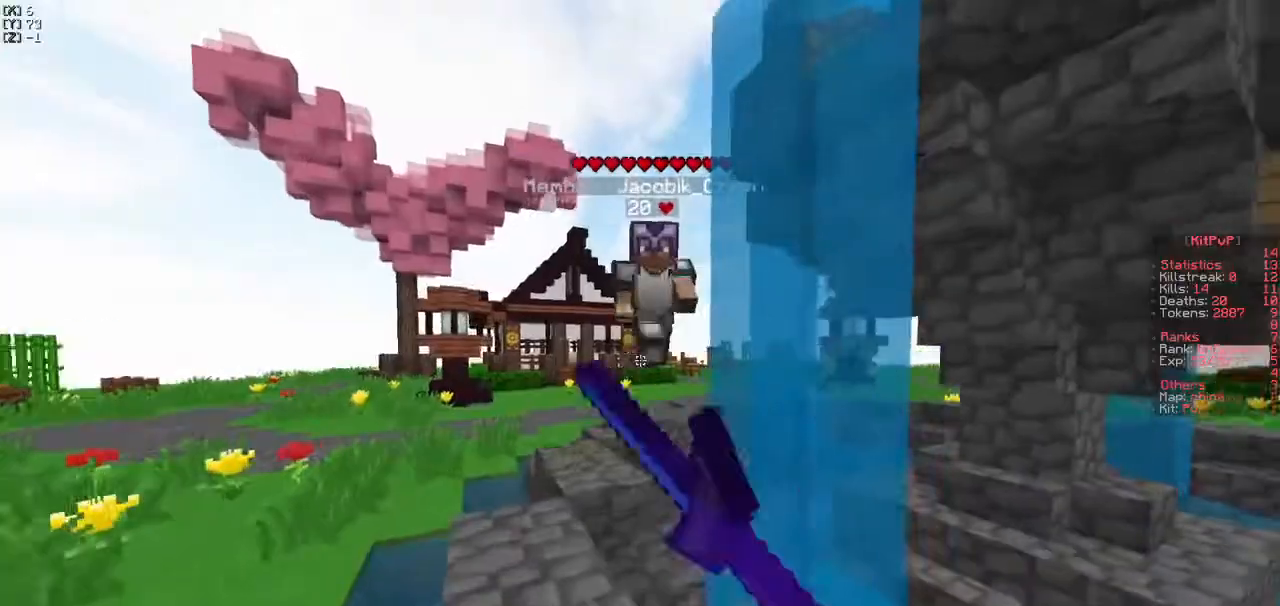
{"keys": ["w"], "events": []}
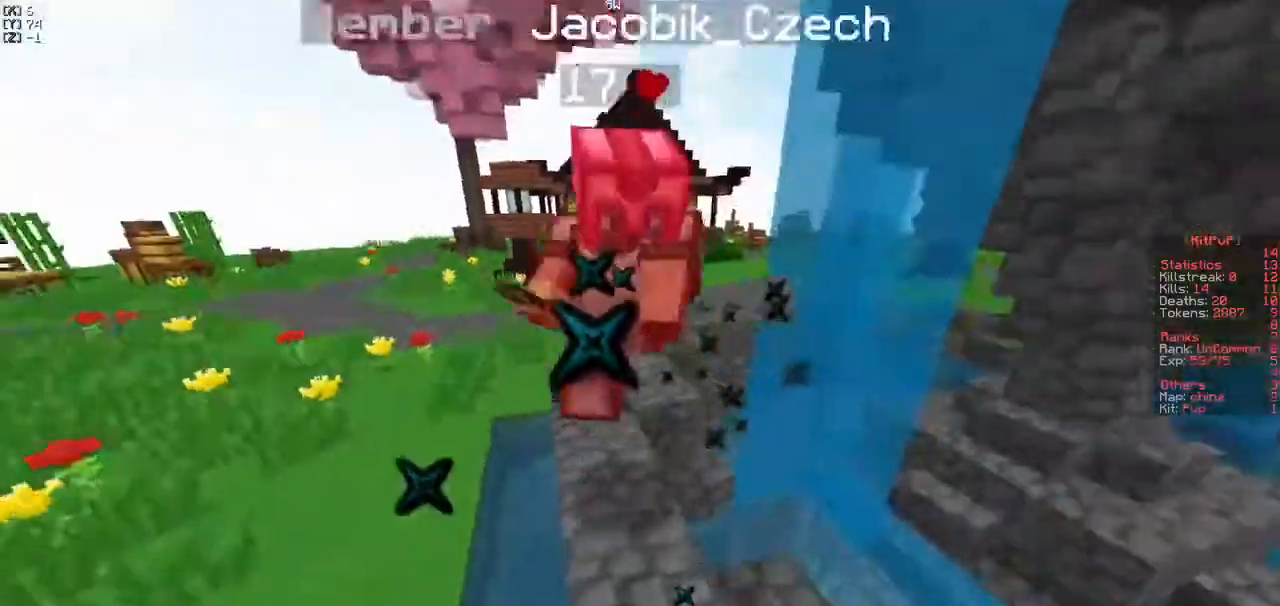
{"keys": ["a", "w"], "events": [[317, "a", "down"]]}
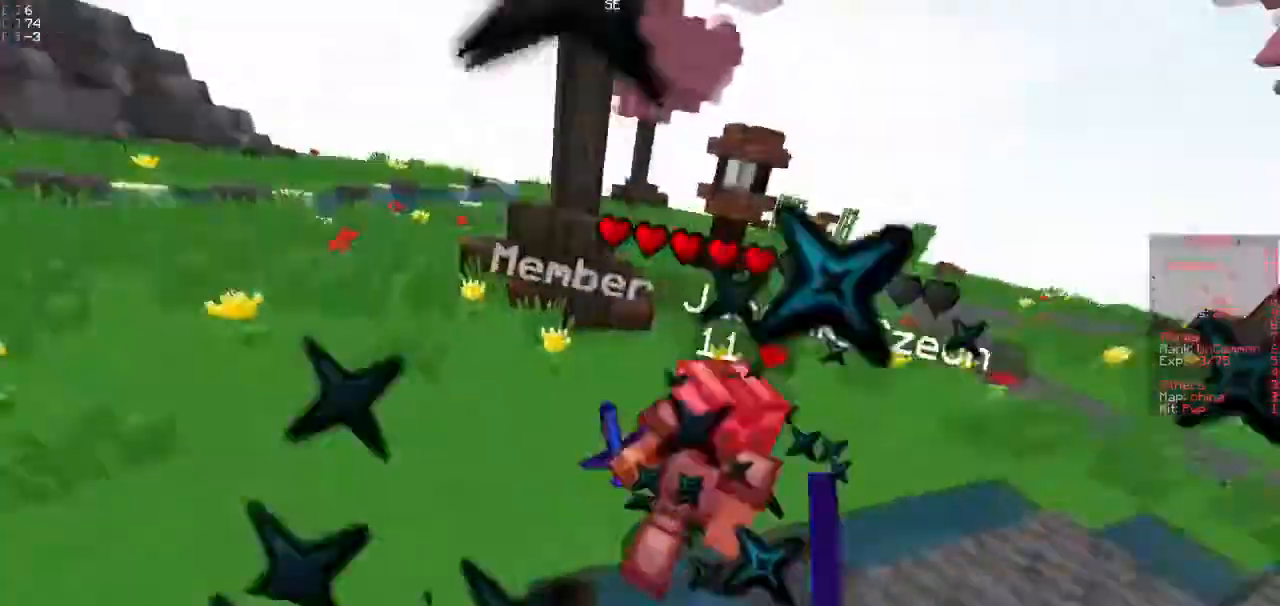
{"keys": ["a", "w"], "events": []}
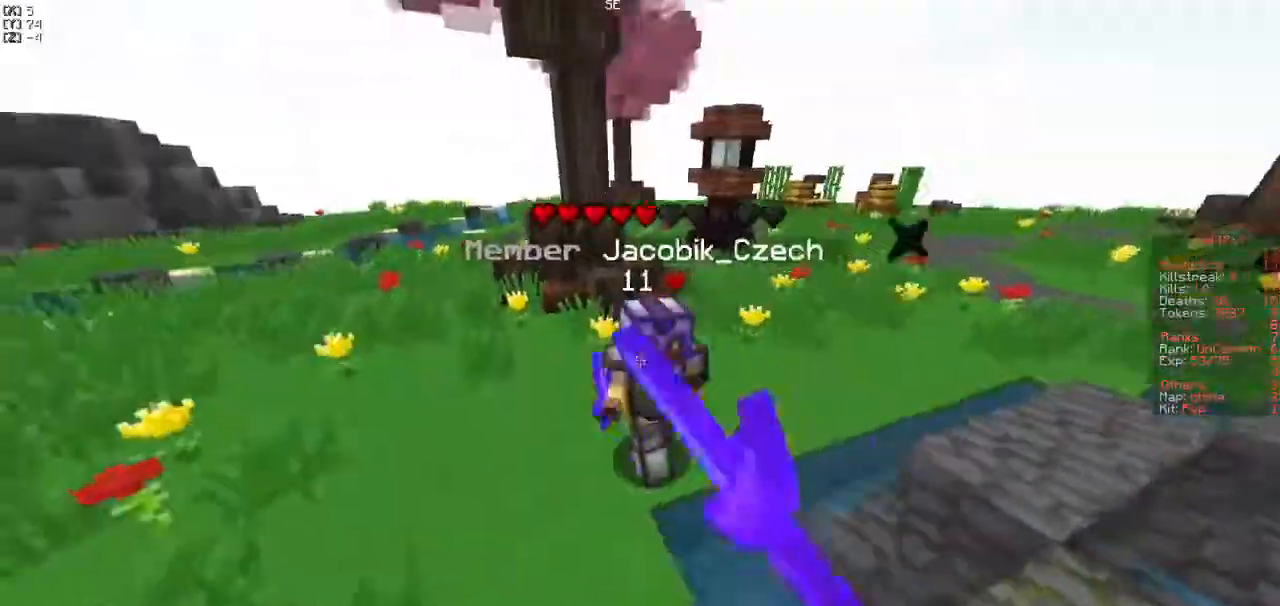
{"keys": ["s"], "events": [[17, "w", "up"], [67, "s", "down"], [333, "a", "up"]]}
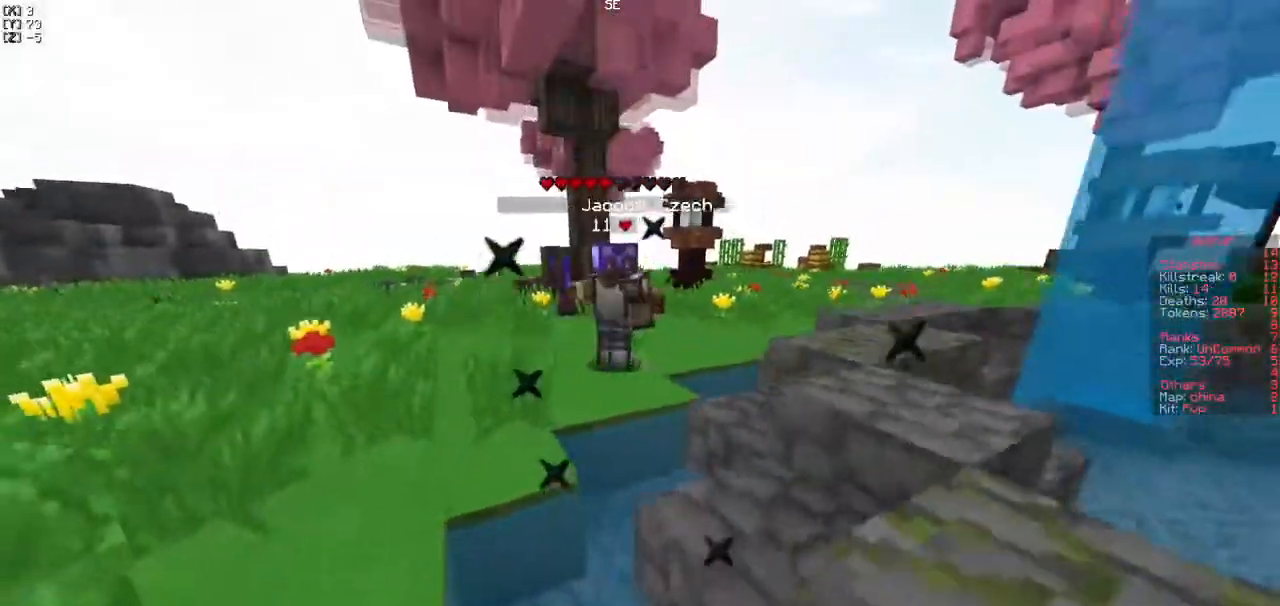
{"keys": ["a"], "events": [[317, "a", "down"], [400, "s", "up"]]}
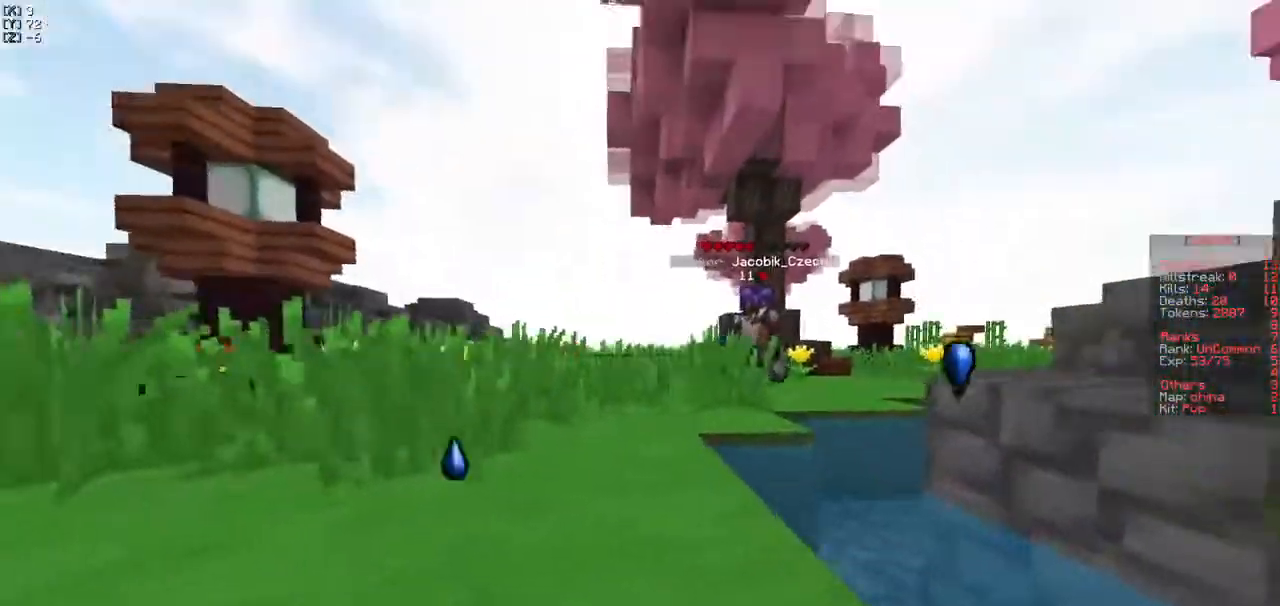
{"keys": ["w"], "events": [[33, "w", "down"], [83, "a", "up"]]}
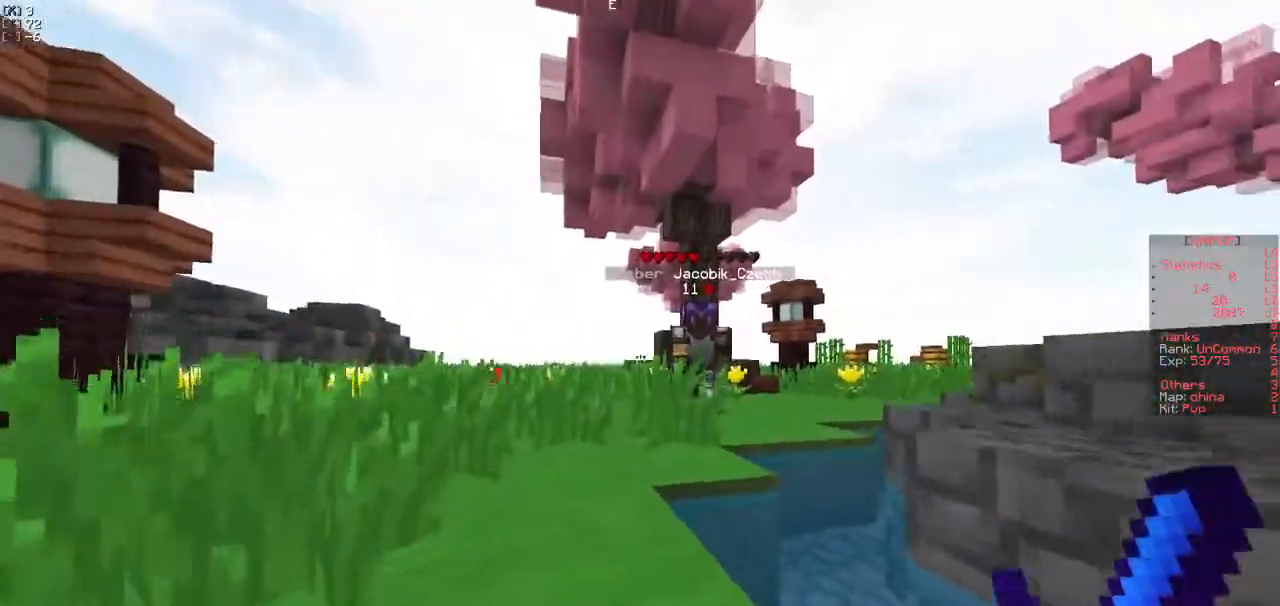
{"keys": ["w"], "events": [[117, "a", "down"], [483, "a", "up"]]}
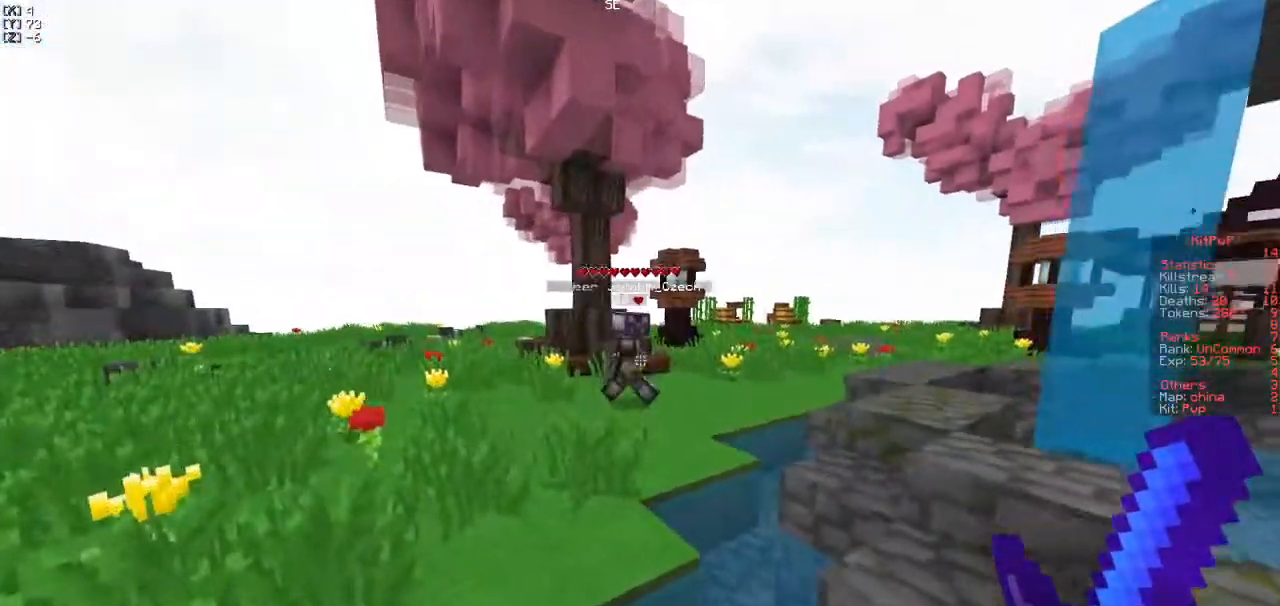
{"keys": ["d", "w"], "events": [[433, "d", "down"]]}
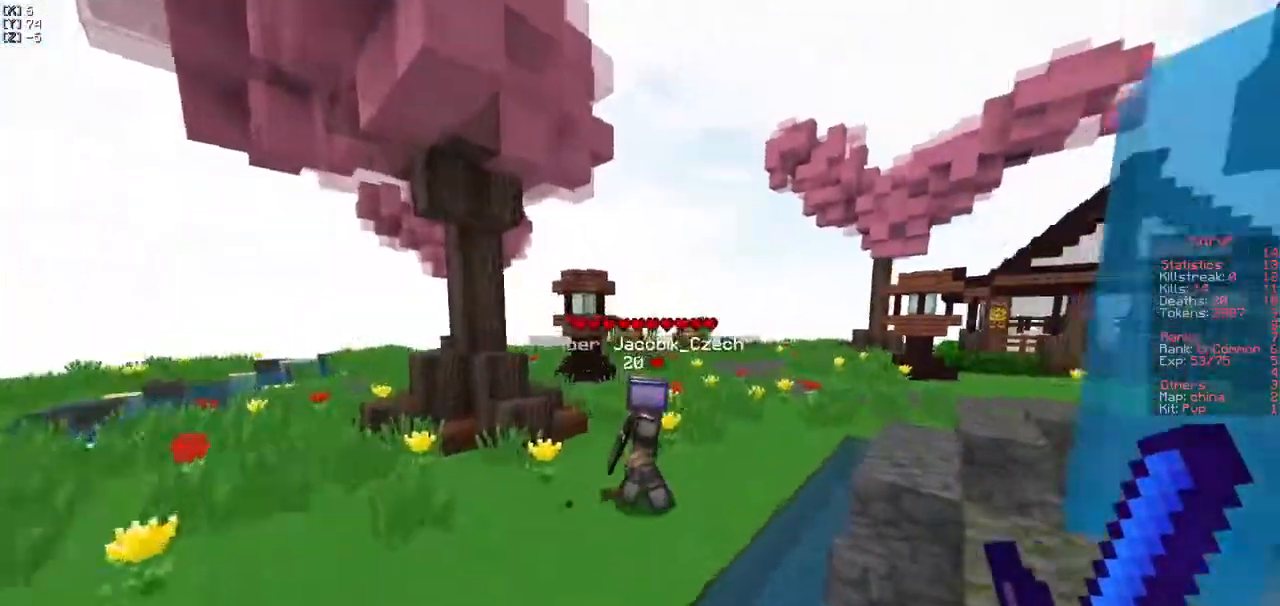
{"keys": ["w"], "events": [[200, "d", "up"]]}
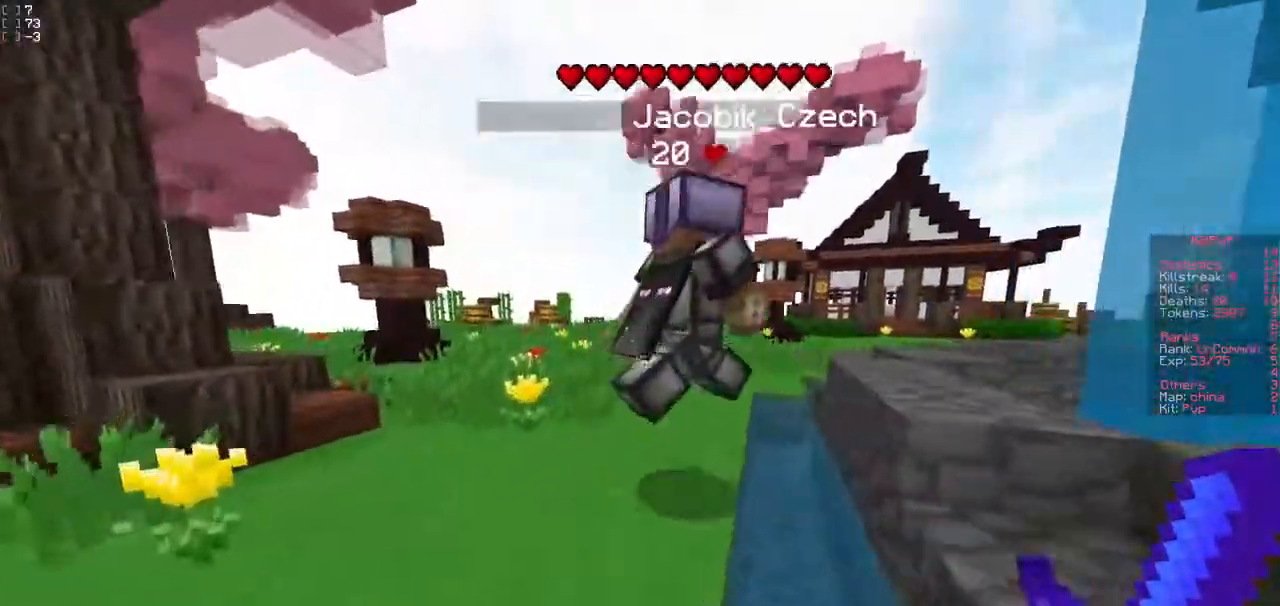
{"keys": ["a", "w"], "events": [[383, "a", "down"]]}
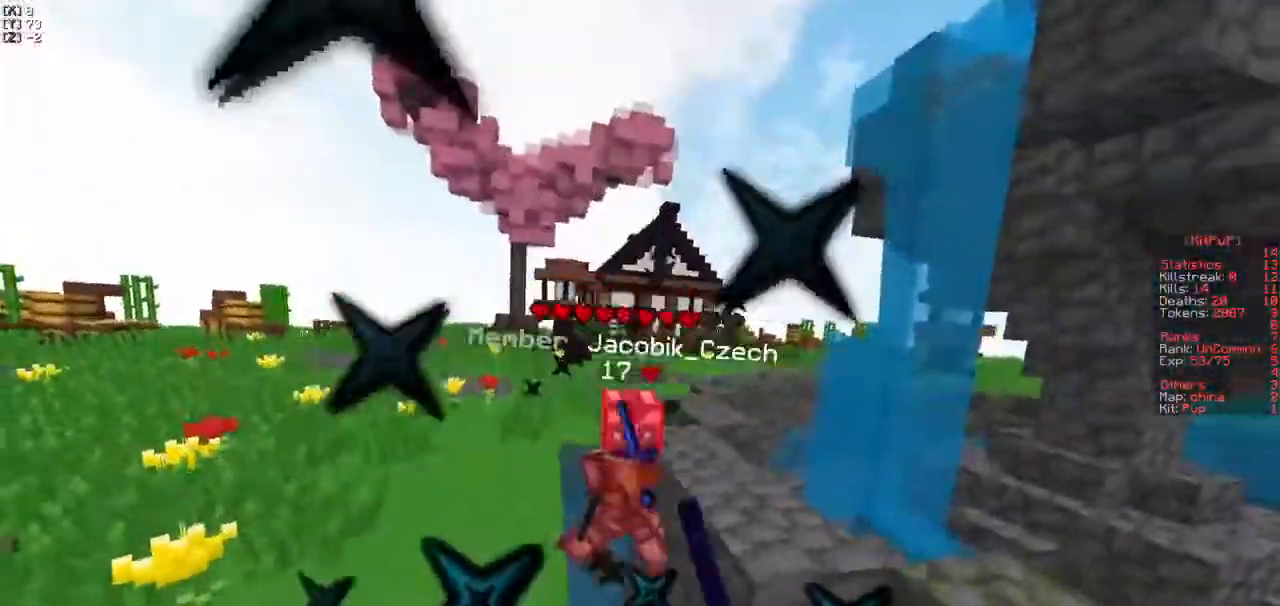
{"keys": ["w"], "events": [[233, "a", "up"]]}
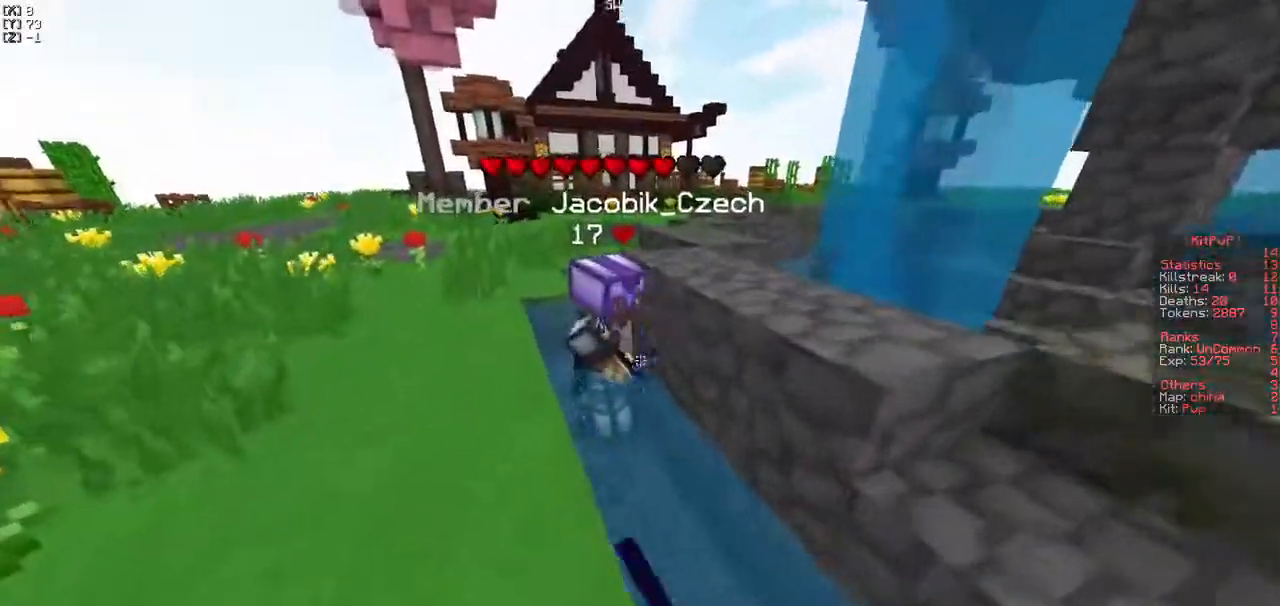
{"keys": ["a", "w"], "events": [[350, "a", "down"]]}
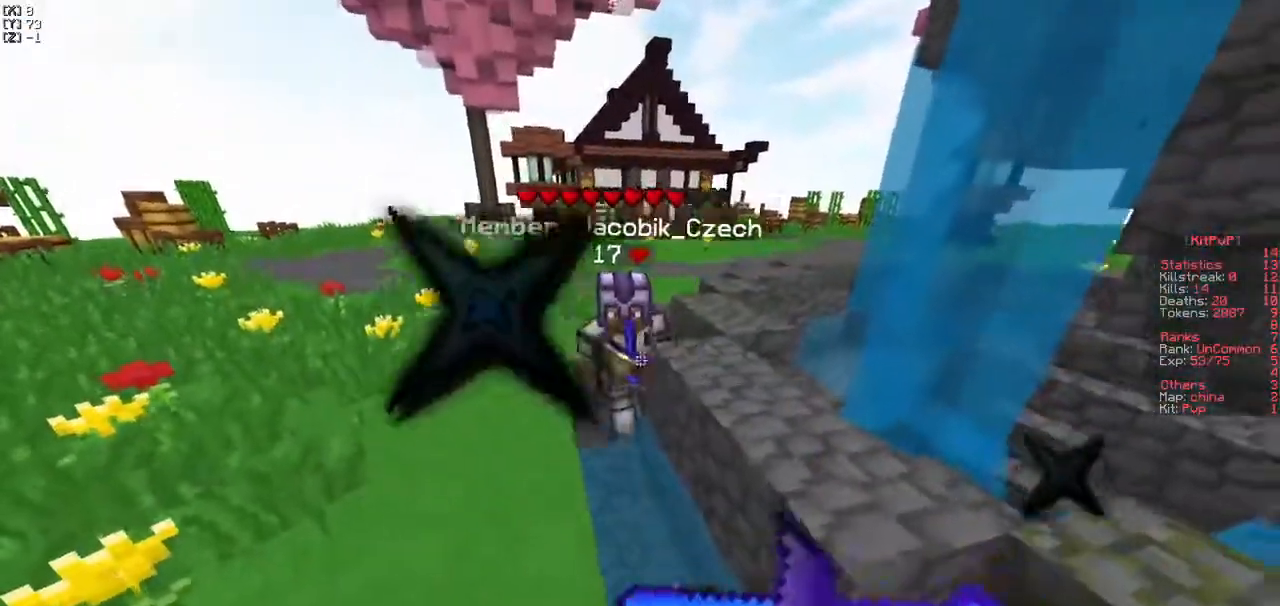
{"keys": ["w"], "events": [[267, "a", "up"]]}
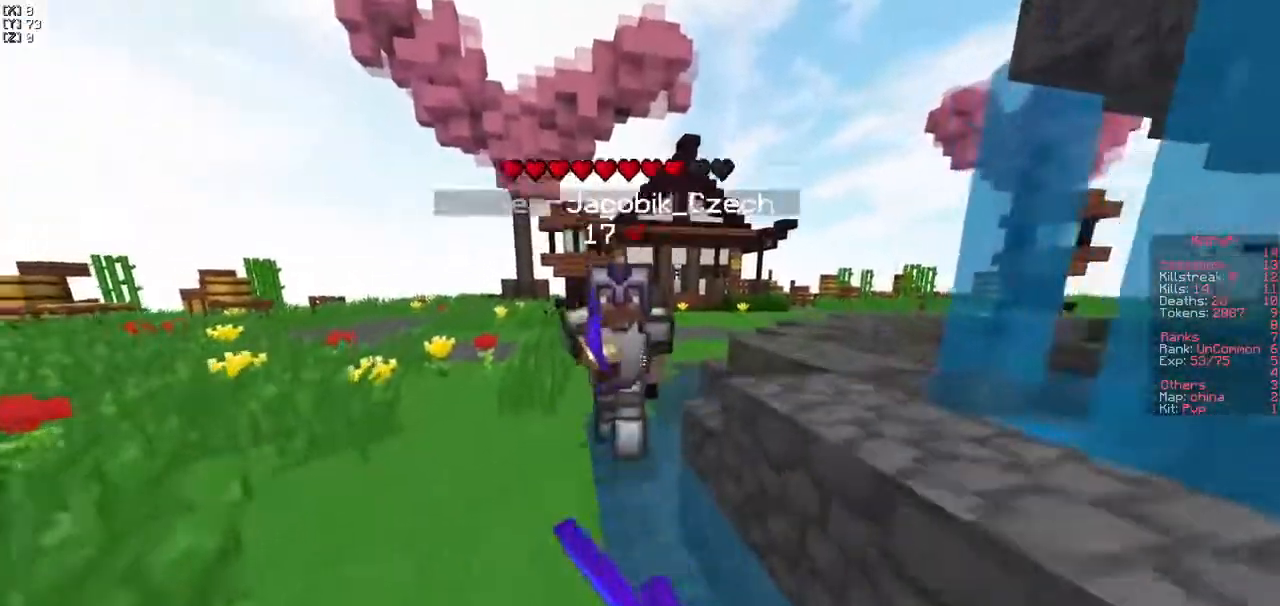
{"keys": ["a", "w"], "events": [[17, "a", "down"], [350, "a", "up"], [483, "a", "down"]]}
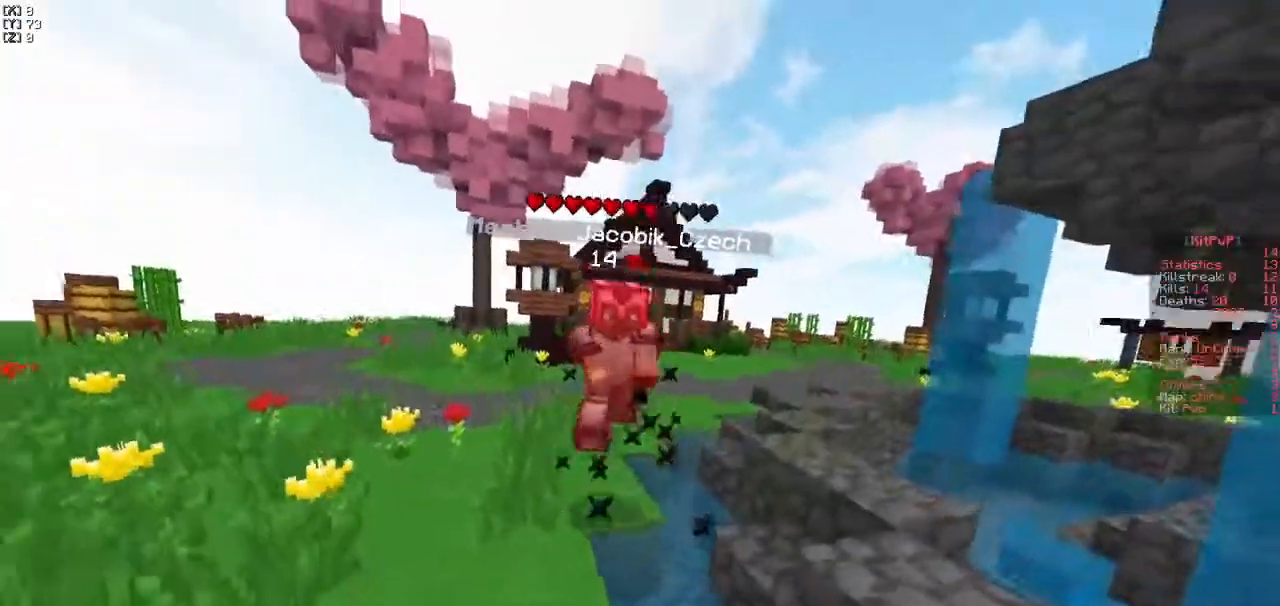
{"keys": ["s"], "events": [[283, "w", "up"], [333, "a", "up"], [350, "s", "down"]]}